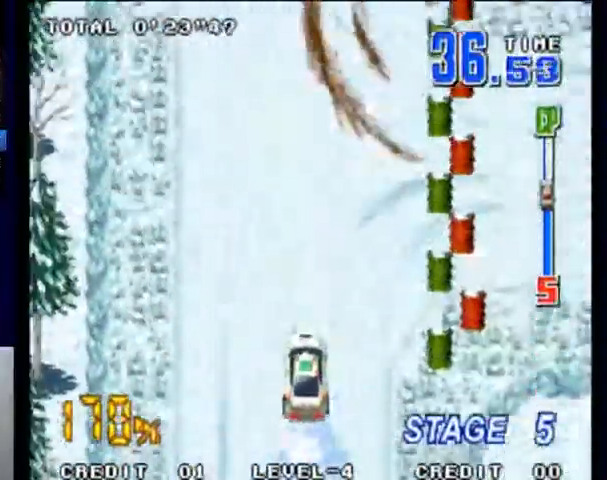
Gameplay with a controller (PlayStation layout); each line is a JSON object with the inputs held at the frame after it. "events" lists button and stick changes between this image and that frame as [ms after this image, input, new state], when the widget could be followed in between. Not read: L3 R3 right_stick.
{"buttons": ["SQUARE"], "left_stick": "center", "events": []}
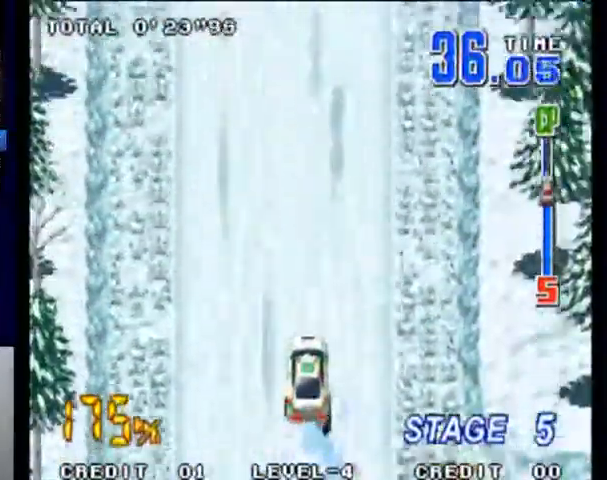
{"buttons": ["SQUARE"], "left_stick": "center", "events": []}
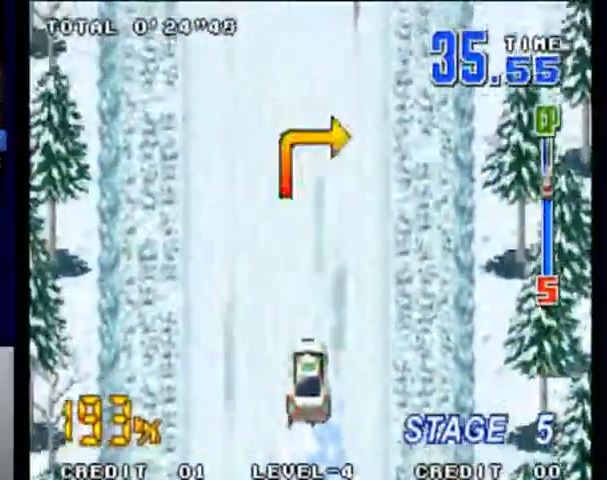
{"buttons": ["SQUARE"], "left_stick": "right", "events": [[300, "left_stick", "right"]]}
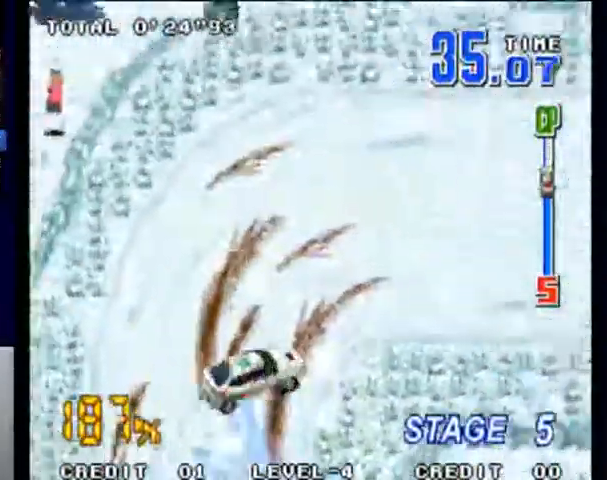
{"buttons": ["SQUARE"], "left_stick": "center", "events": [[200, "left_stick", "center"]]}
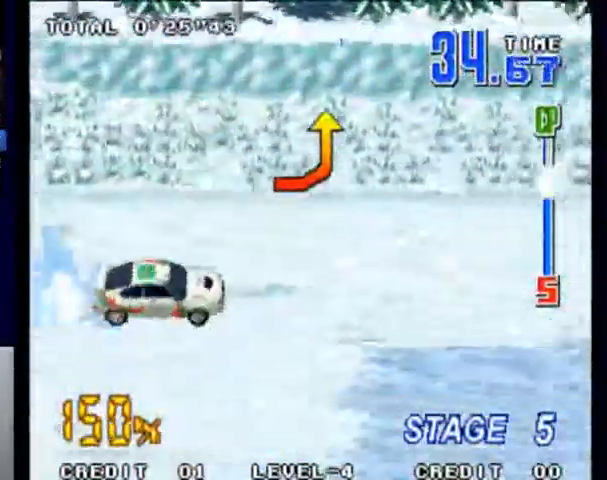
{"buttons": ["SQUARE"], "left_stick": "center", "events": [[133, "left_stick", "left"], [300, "left_stick", "center"]]}
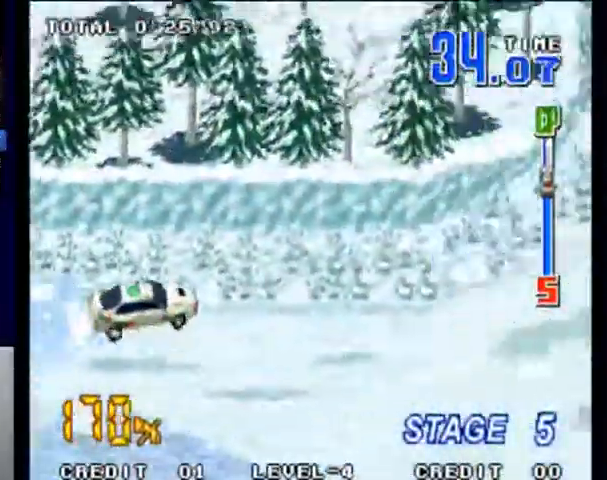
{"buttons": ["SQUARE"], "left_stick": "center", "events": [[267, "left_stick", "left"], [467, "left_stick", "center"]]}
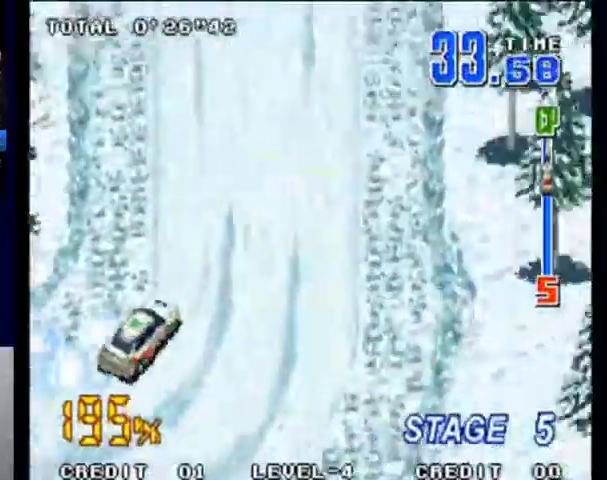
{"buttons": ["SQUARE"], "left_stick": "left", "events": [[167, "left_stick", "left"]]}
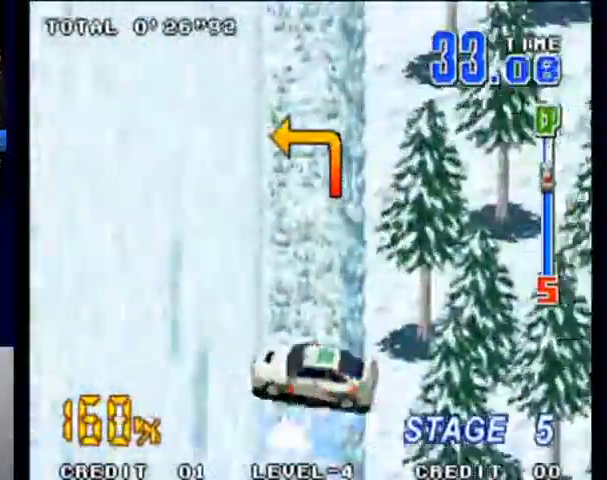
{"buttons": ["SQUARE"], "left_stick": "center", "events": [[267, "left_stick", "right"], [367, "left_stick", "center"]]}
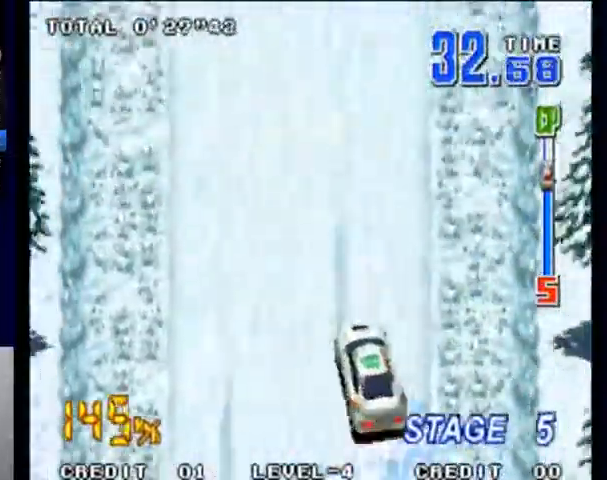
{"buttons": ["SQUARE"], "left_stick": "left", "events": [[33, "left_stick", "left"], [167, "left_stick", "center"], [333, "left_stick", "left"]]}
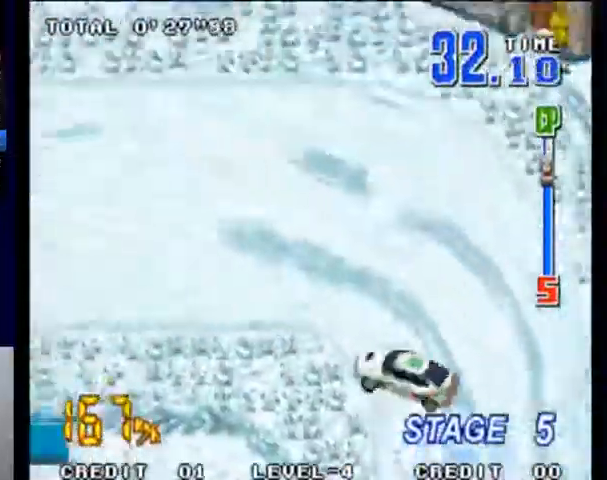
{"buttons": ["SQUARE"], "left_stick": "right", "events": [[300, "left_stick", "center"], [500, "left_stick", "right"]]}
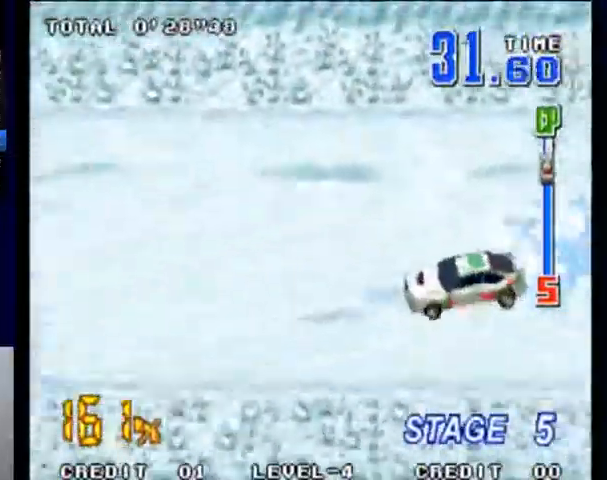
{"buttons": ["SQUARE"], "left_stick": "center", "events": [[167, "left_stick", "center"]]}
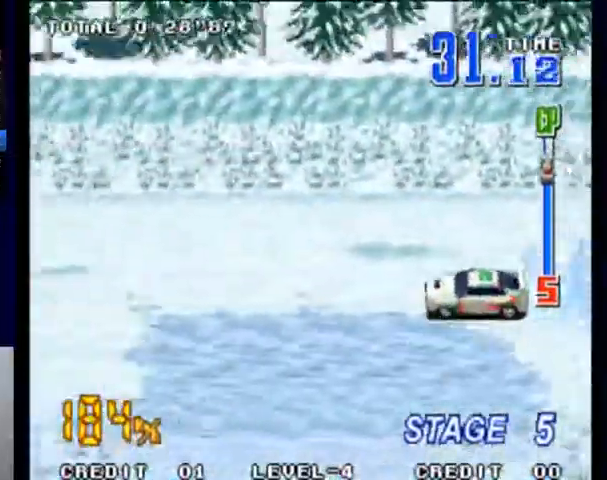
{"buttons": ["SQUARE"], "left_stick": "center", "events": []}
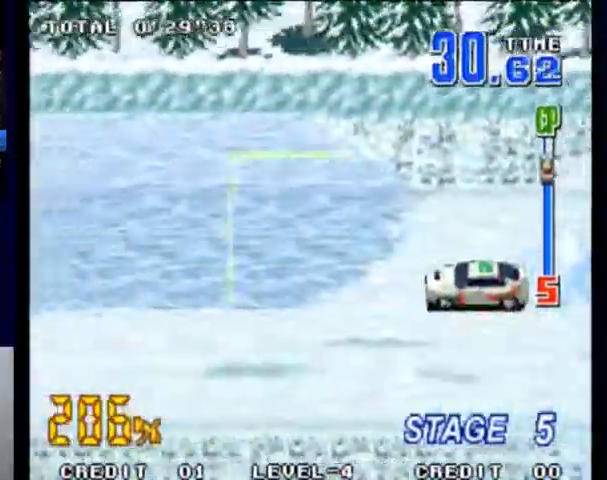
{"buttons": ["SQUARE"], "left_stick": "center", "events": []}
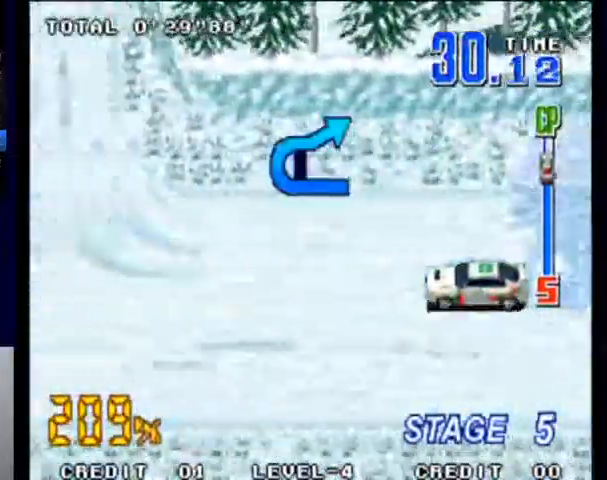
{"buttons": ["SQUARE"], "left_stick": "right", "events": [[133, "left_stick", "right"]]}
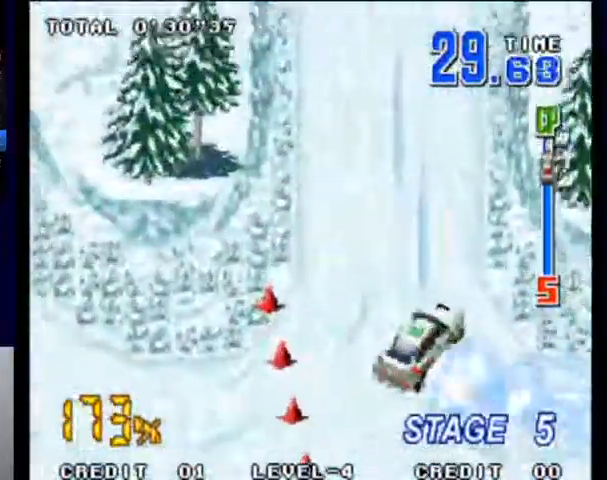
{"buttons": ["SQUARE"], "left_stick": "center", "events": [[133, "left_stick", "center"]]}
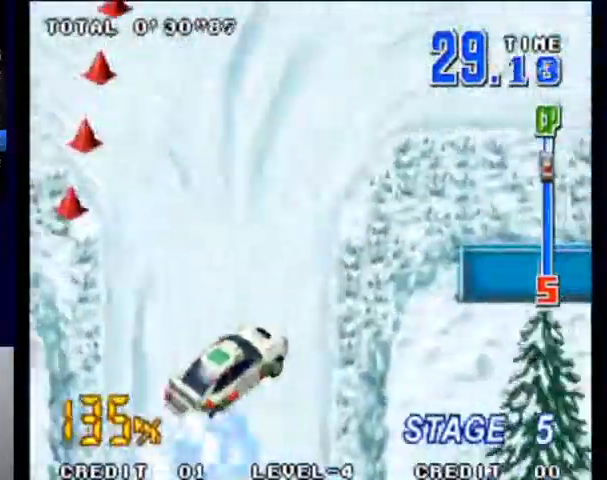
{"buttons": ["SQUARE"], "left_stick": "center", "events": [[67, "left_stick", "right"], [133, "left_stick", "center"]]}
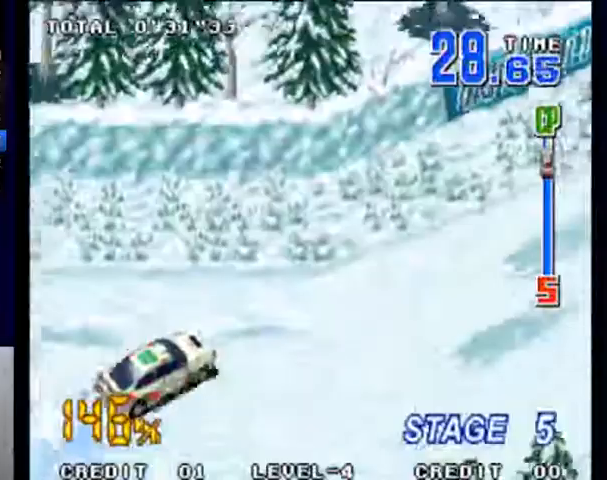
{"buttons": ["SQUARE"], "left_stick": "center", "events": [[33, "left_stick", "right"], [300, "left_stick", "center"]]}
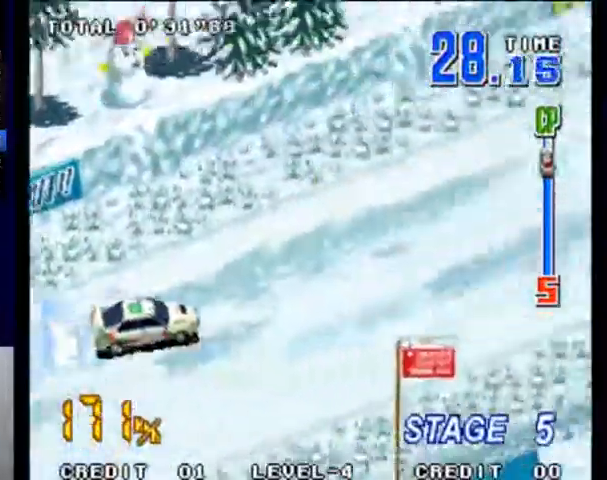
{"buttons": ["SQUARE"], "left_stick": "center", "events": []}
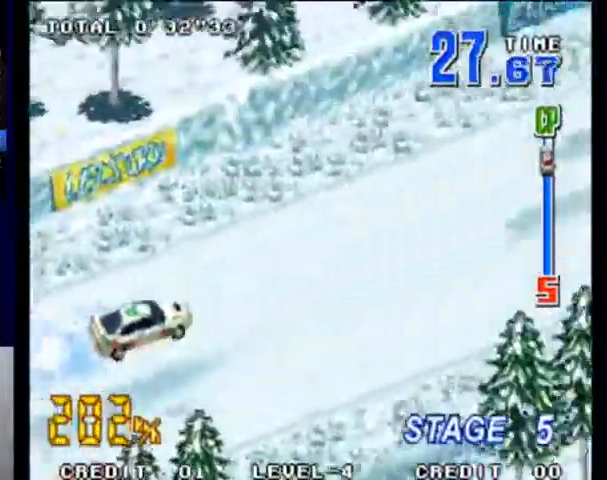
{"buttons": ["SQUARE"], "left_stick": "center", "events": []}
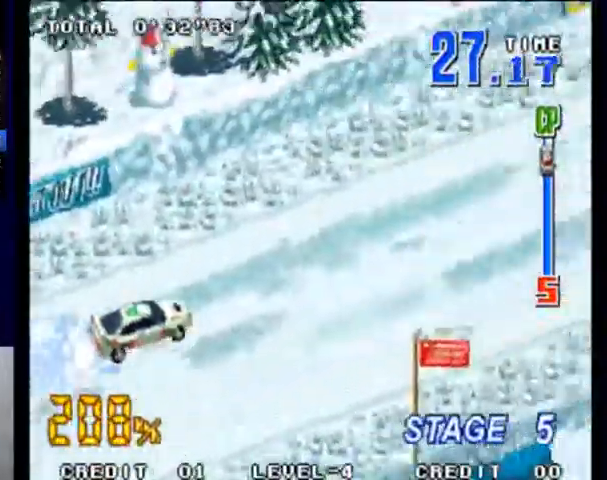
{"buttons": ["SQUARE"], "left_stick": "center", "events": []}
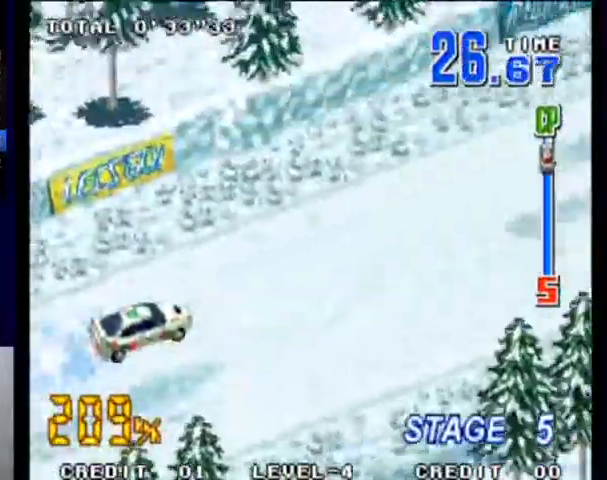
{"buttons": ["SQUARE"], "left_stick": "center", "events": []}
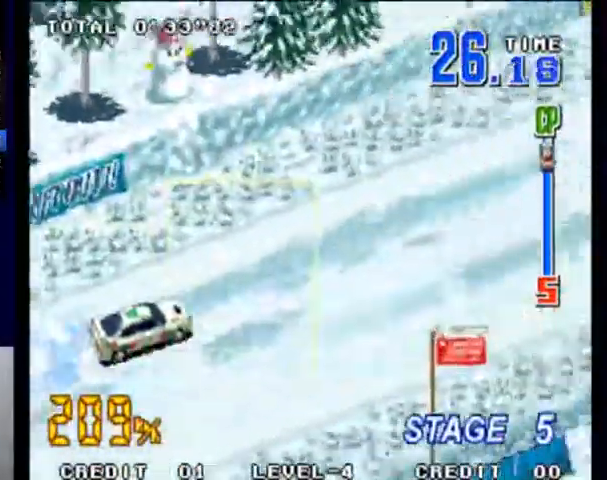
{"buttons": ["SQUARE"], "left_stick": "center", "events": []}
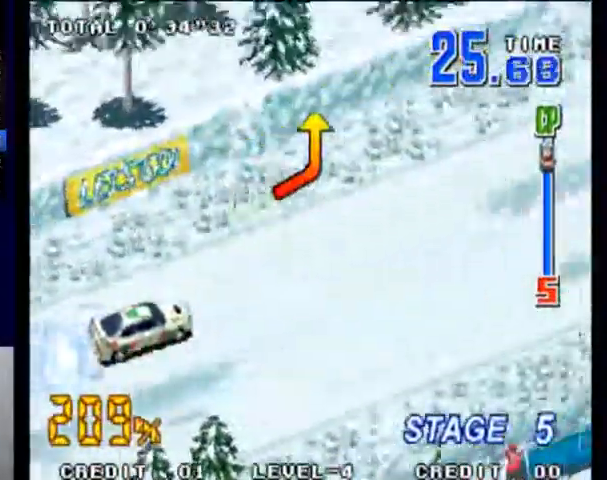
{"buttons": ["SQUARE"], "left_stick": "left", "events": [[300, "left_stick", "left"]]}
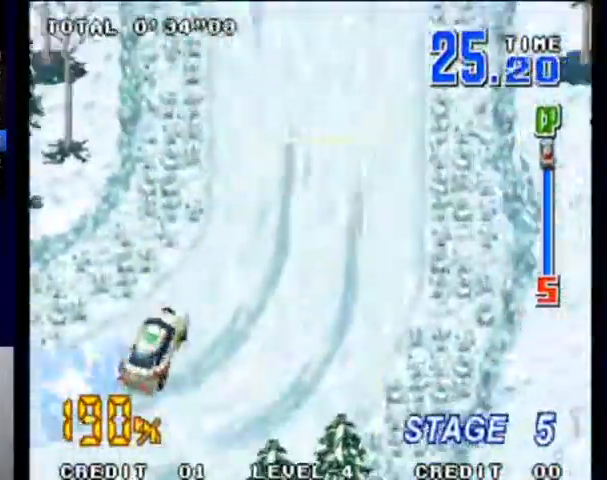
{"buttons": ["SQUARE"], "left_stick": "center", "events": [[133, "left_stick", "center"]]}
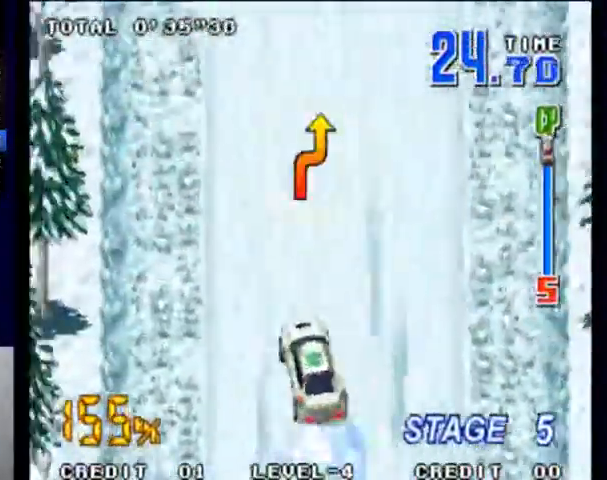
{"buttons": ["SQUARE"], "left_stick": "center", "events": [[233, "left_stick", "right"], [433, "left_stick", "center"]]}
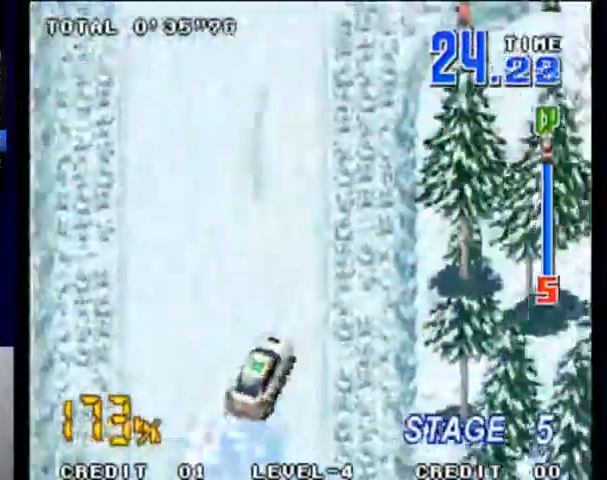
{"buttons": ["SQUARE"], "left_stick": "right", "events": [[400, "left_stick", "right"]]}
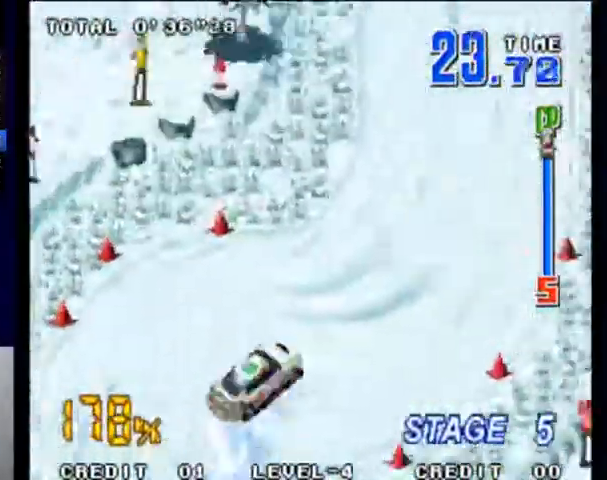
{"buttons": ["SQUARE"], "left_stick": "left", "events": [[67, "left_stick", "center"], [333, "left_stick", "left"]]}
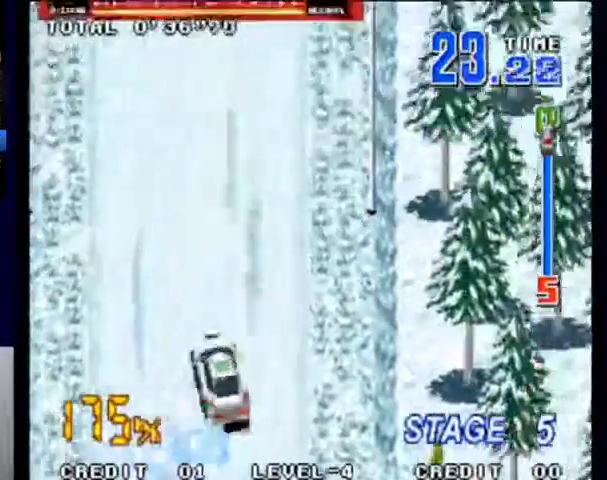
{"buttons": ["SQUARE"], "left_stick": "center", "events": [[100, "left_stick", "center"], [300, "left_stick", "right"], [433, "left_stick", "center"]]}
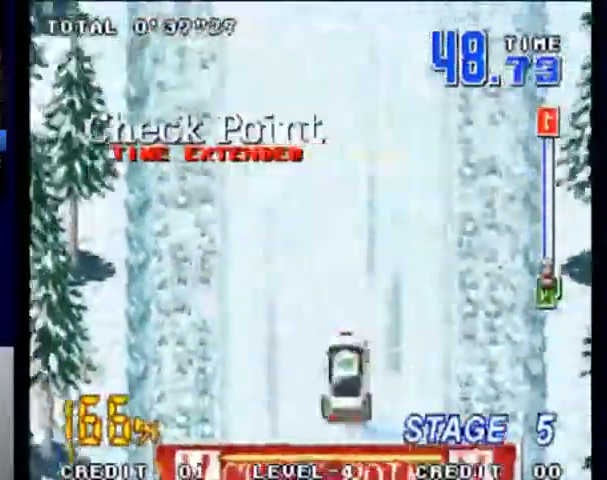
{"buttons": ["SQUARE"], "left_stick": "center", "events": []}
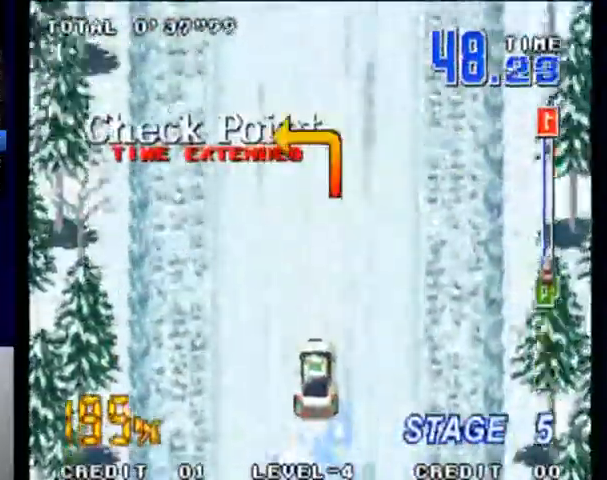
{"buttons": ["SQUARE"], "left_stick": "left", "events": [[167, "left_stick", "left"]]}